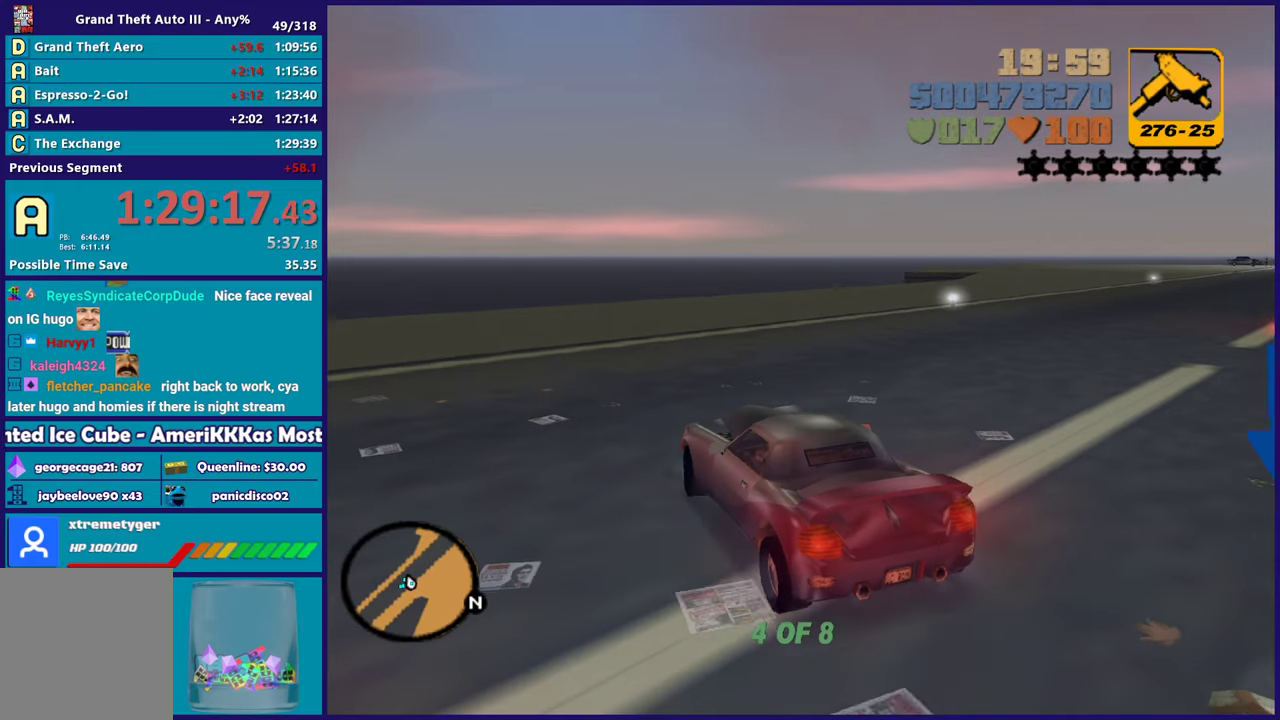
Gameplay with a controller (Xbox layout); each line is a JSON object with the inputs held at the frame after it. "button_events" lists button changes between this image and that frame as [ms after this image, input, new state], when the widget could be followed in between (sticks are given only as held states).
{"buttons": ["L2"], "left_stick": "center", "right_stick": "center", "button_events": []}
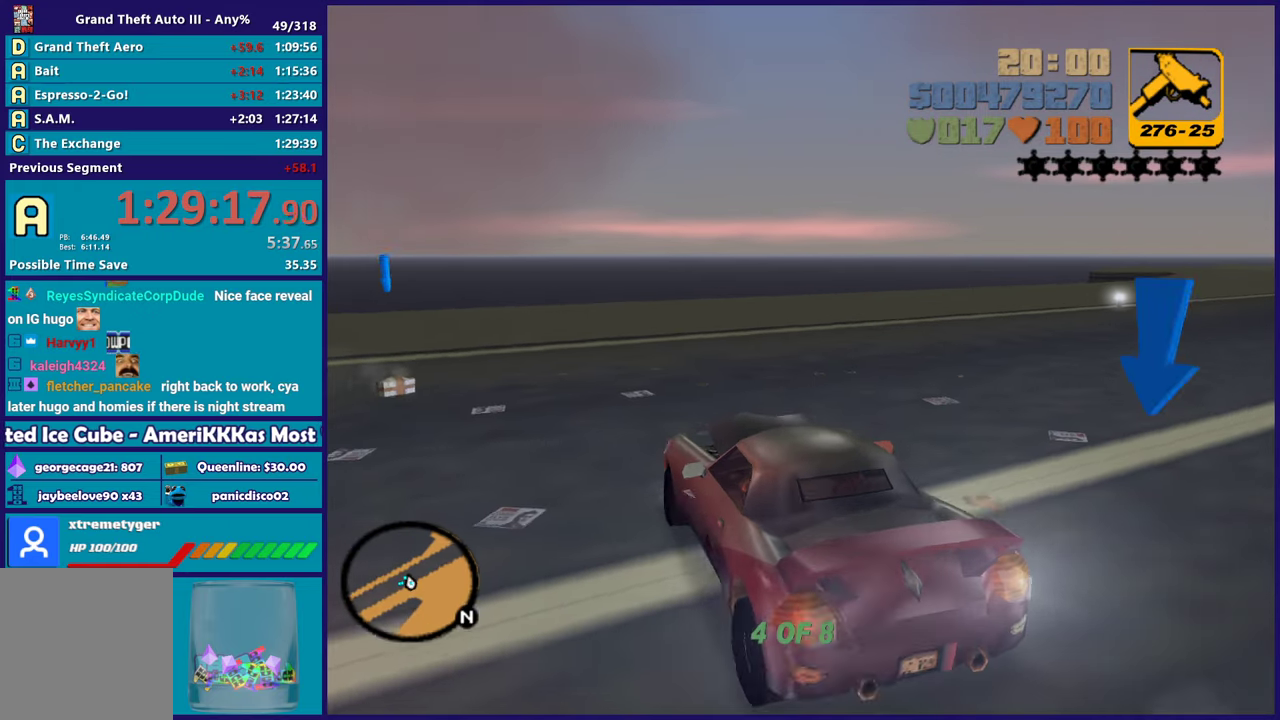
{"buttons": ["R2"], "left_stick": "right", "right_stick": "center", "button_events": [[367, "R2", "down"], [383, "L2", "up"]]}
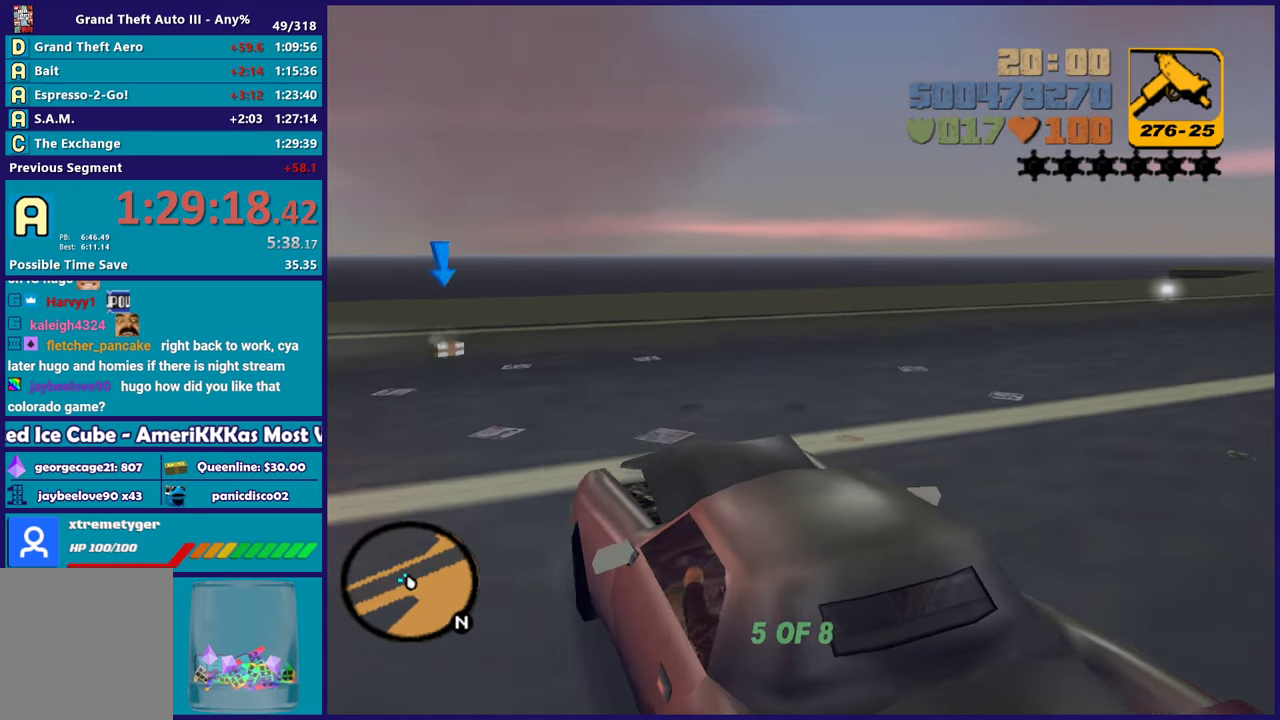
{"buttons": ["R2"], "left_stick": "right", "right_stick": "center", "button_events": []}
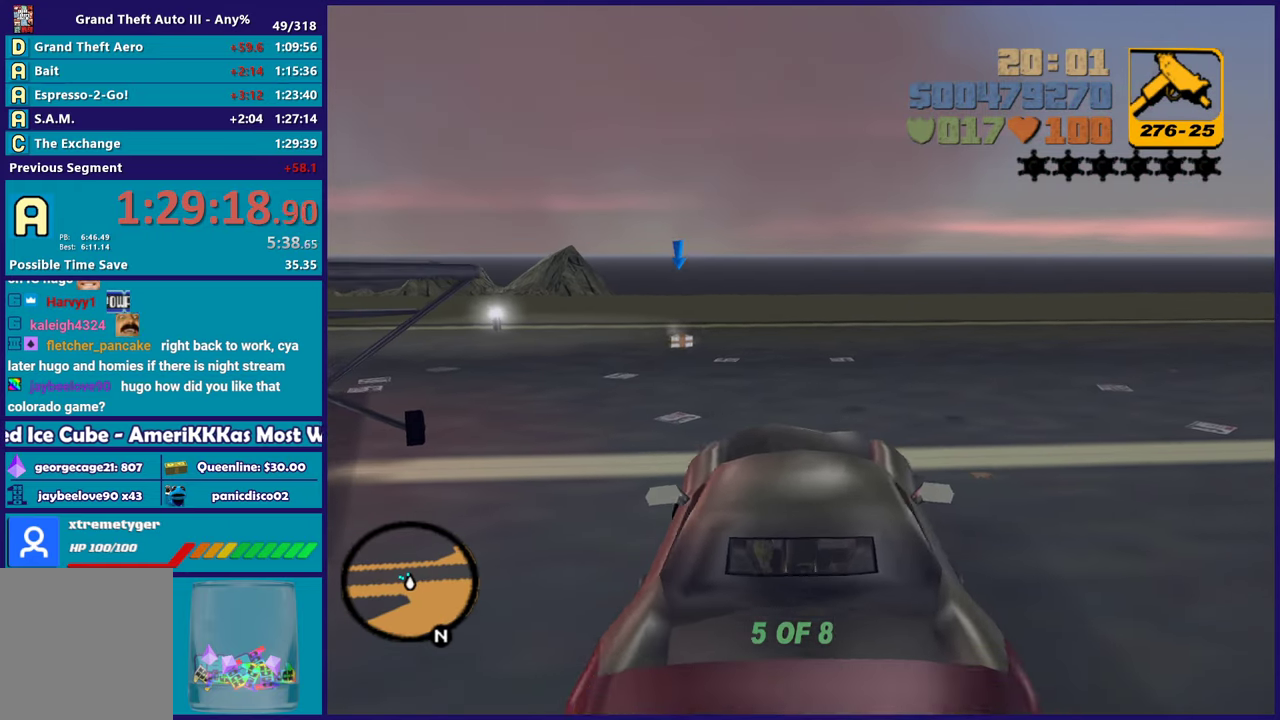
{"buttons": ["R2"], "left_stick": "center", "right_stick": "center", "button_events": []}
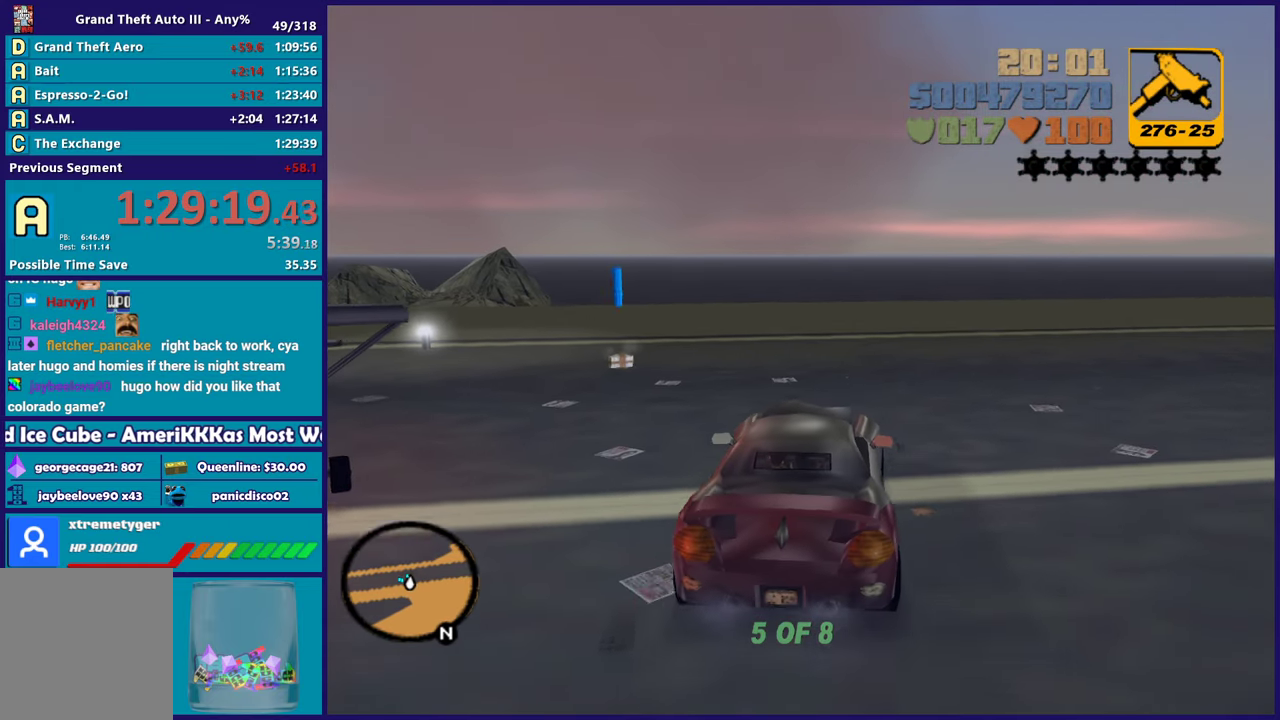
{"buttons": ["R2"], "left_stick": "left", "right_stick": "center", "button_events": []}
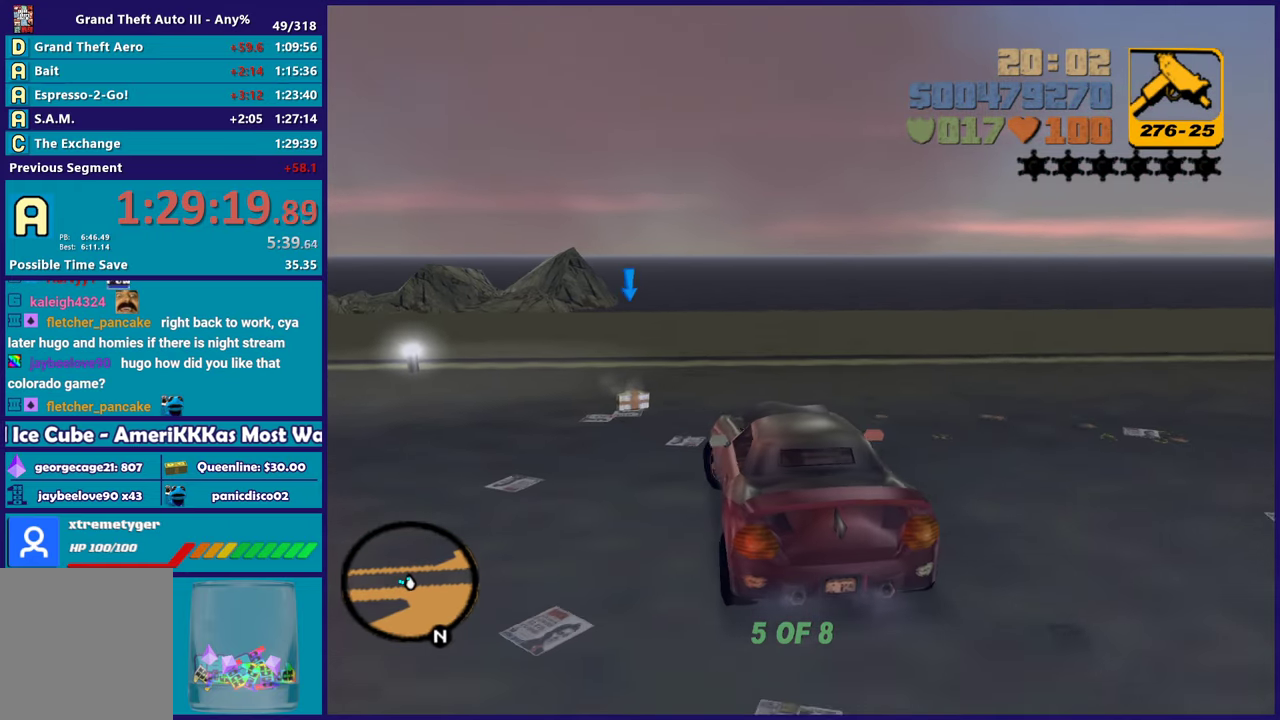
{"buttons": ["A"], "left_stick": "left", "right_stick": "center", "button_events": [[267, "A", "down"], [267, "R2", "up"]]}
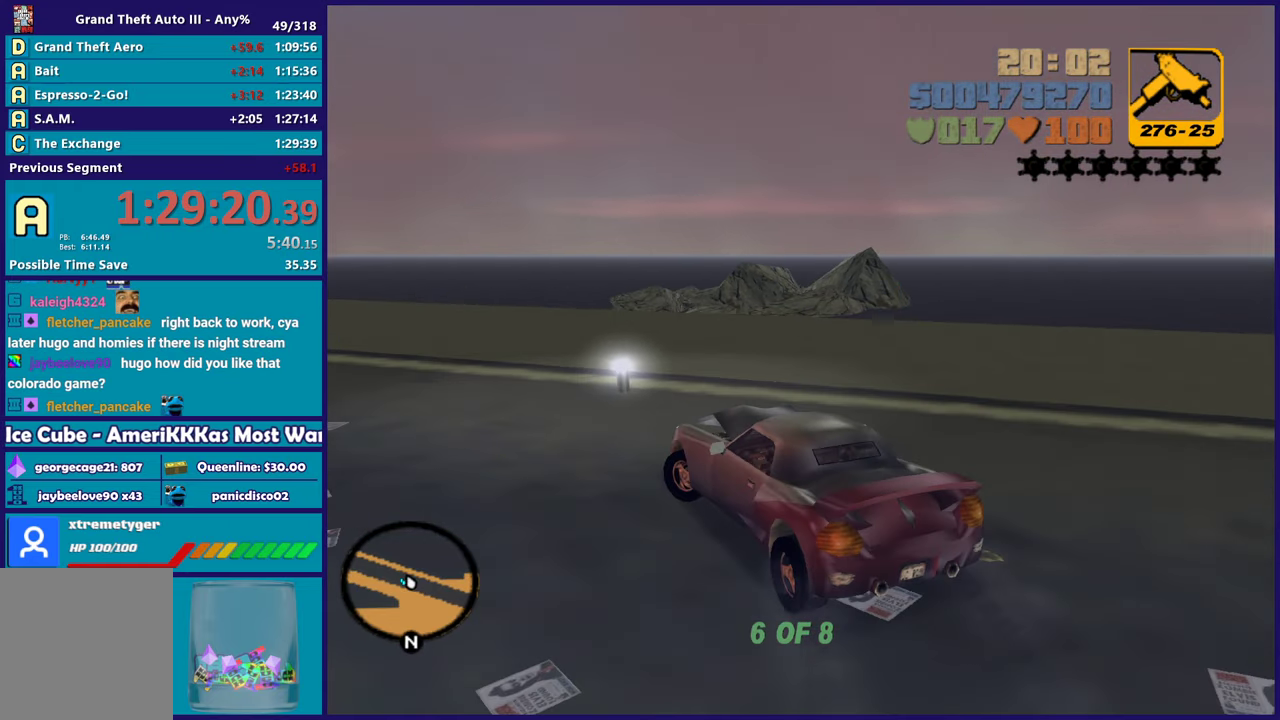
{"buttons": ["R2"], "left_stick": "down-left", "right_stick": "center", "button_events": [[233, "A", "up"], [283, "R2", "down"]]}
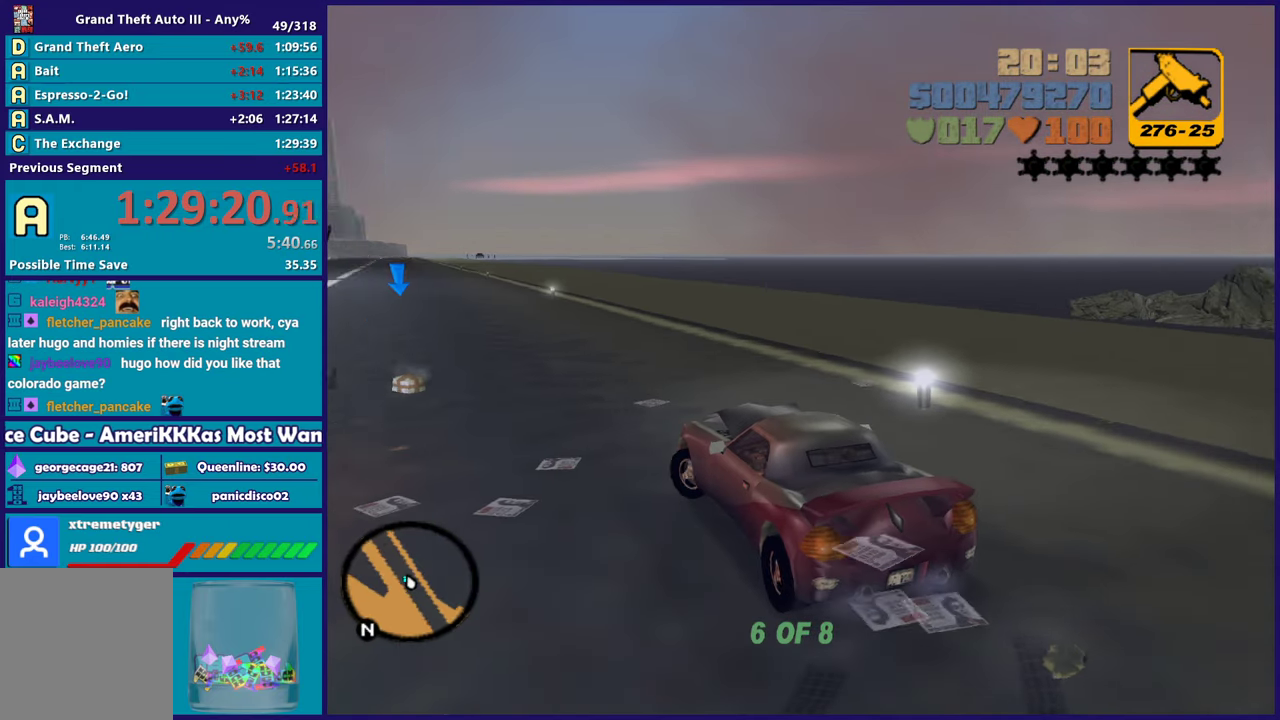
{"buttons": [], "left_stick": "down-left", "right_stick": "center", "button_events": [[250, "R2", "up"]]}
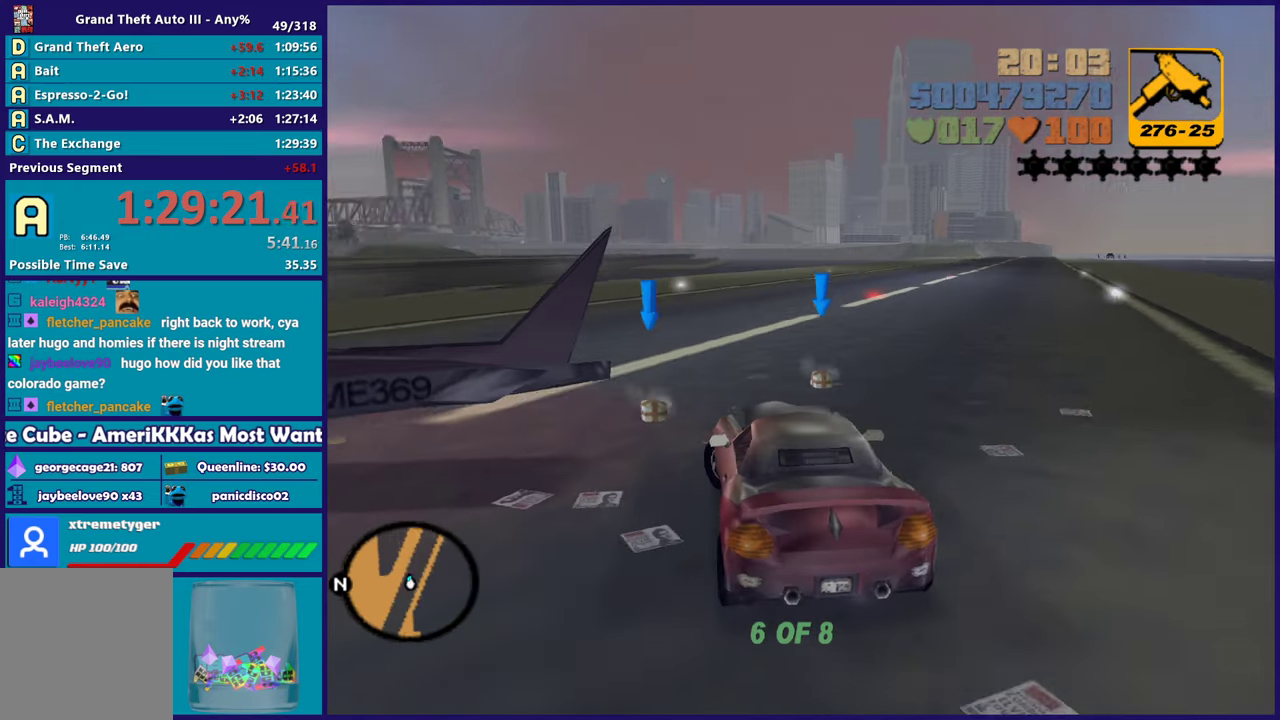
{"buttons": [], "left_stick": "down-right", "right_stick": "center", "button_events": [[250, "R2", "down"], [350, "R2", "up"]]}
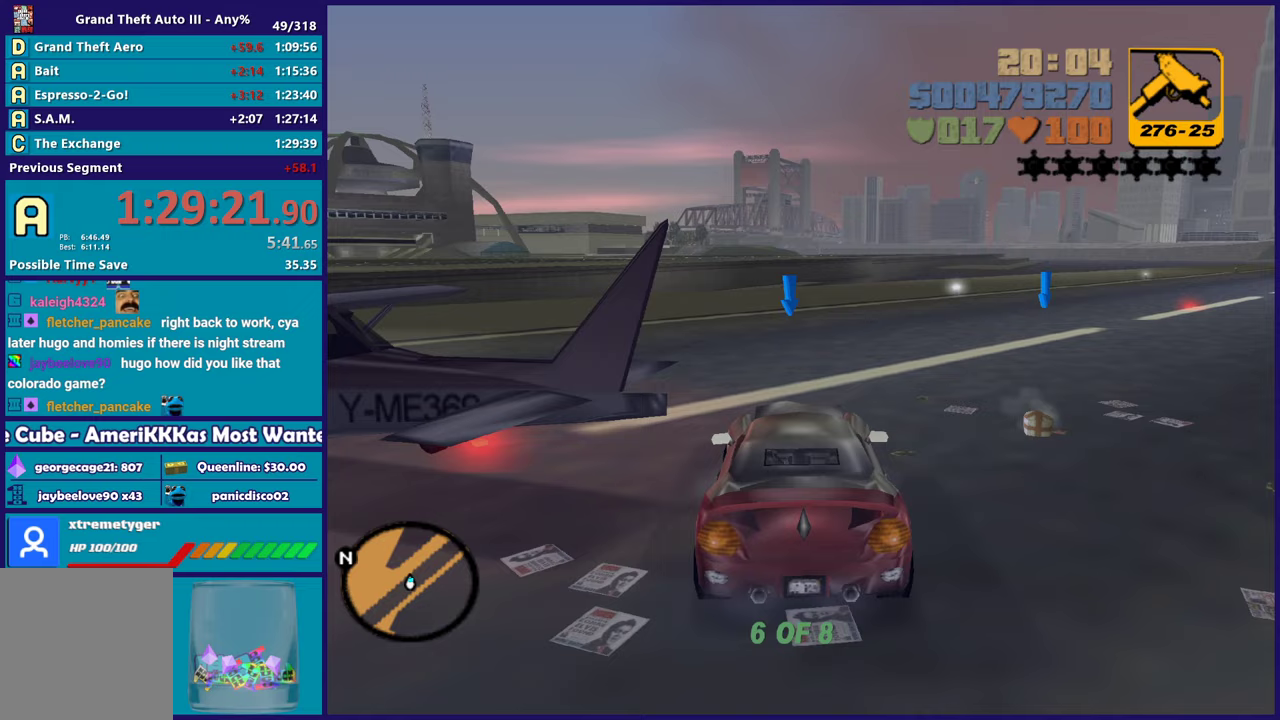
{"buttons": [], "left_stick": "right", "right_stick": "center", "button_events": [[17, "R2", "down"], [267, "R2", "up"]]}
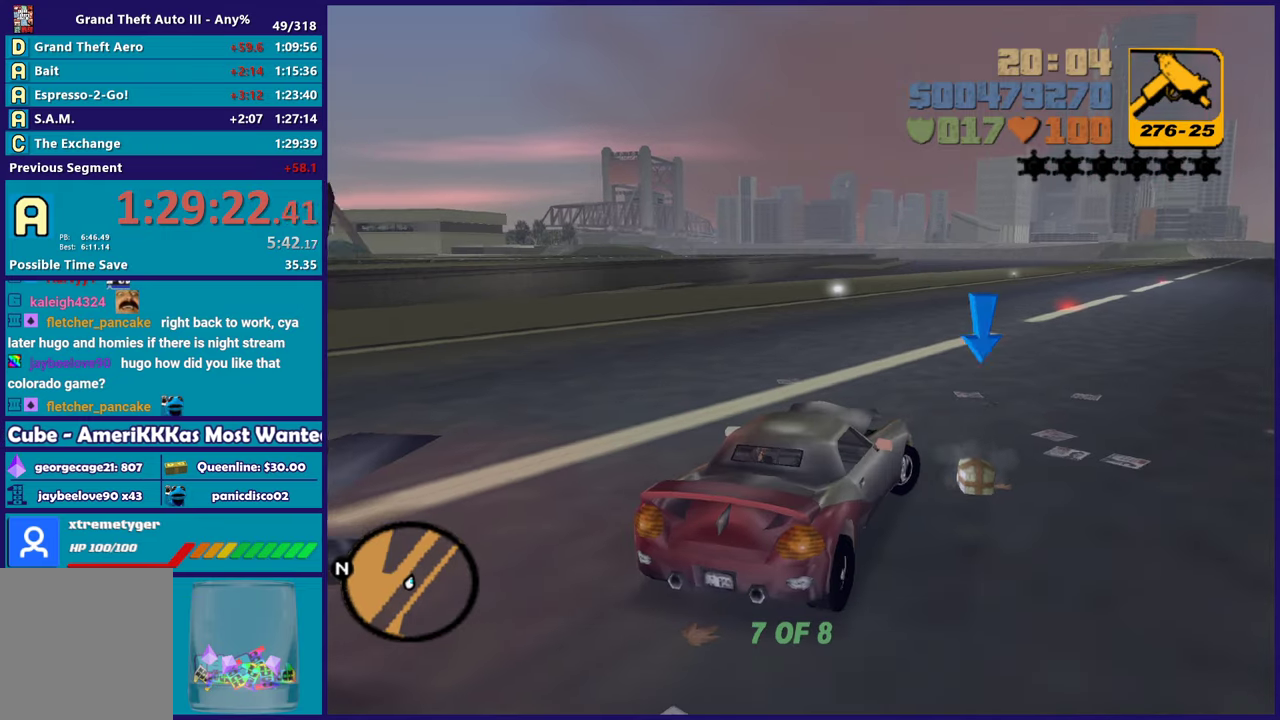
{"buttons": [], "left_stick": "left", "right_stick": "center", "button_events": []}
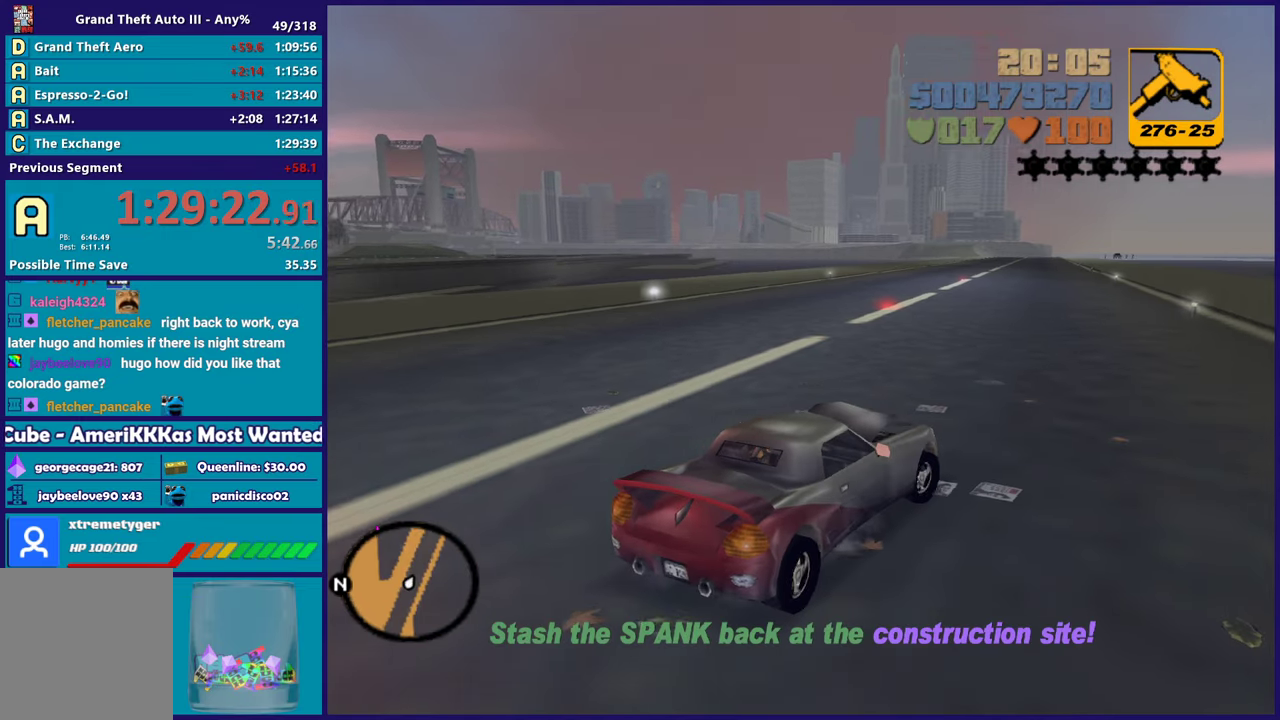
{"buttons": ["R2"], "left_stick": "left", "right_stick": "center", "button_events": [[133, "R2", "down"]]}
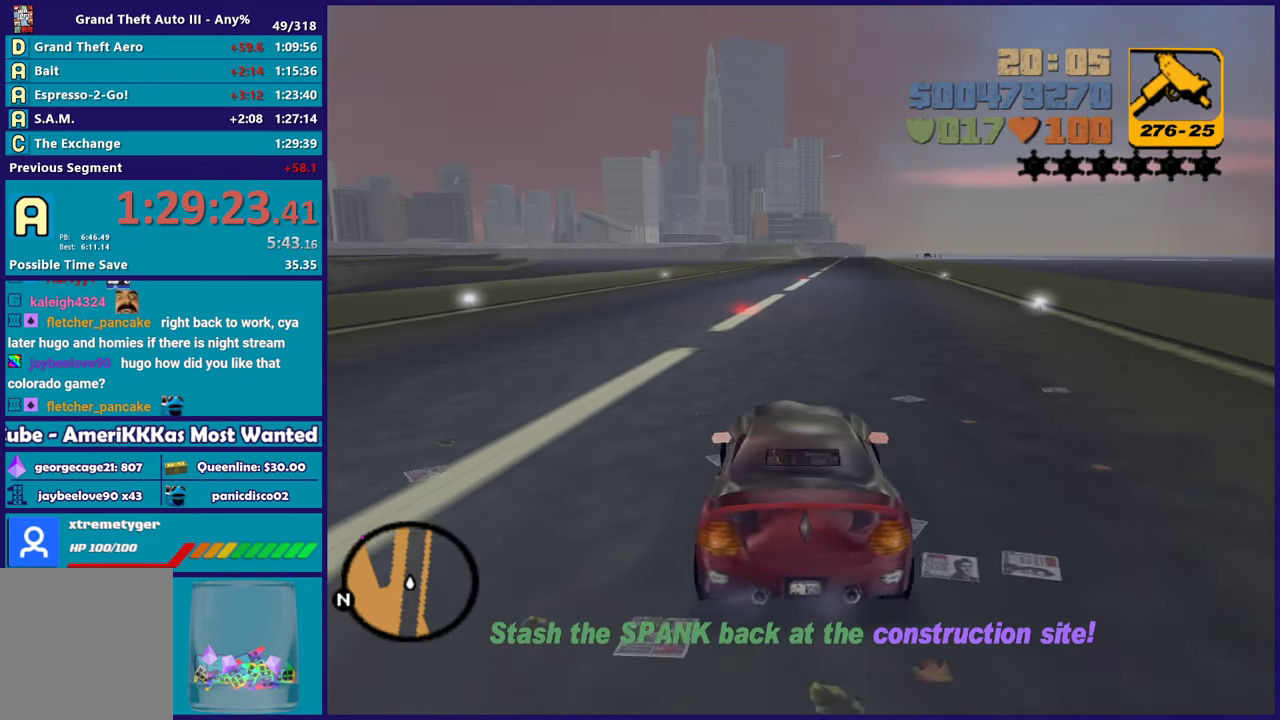
{"buttons": ["R2"], "left_stick": "left", "right_stick": "center", "button_events": []}
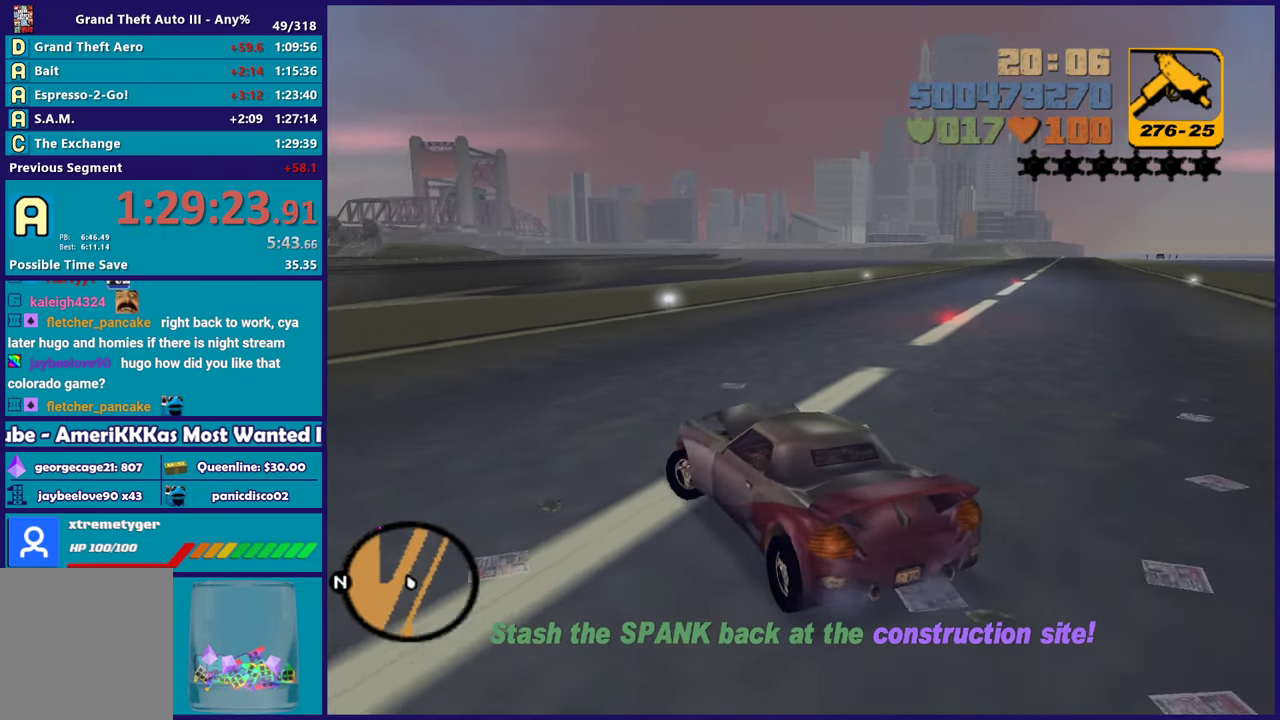
{"buttons": ["R2"], "left_stick": "left", "right_stick": "center", "button_events": []}
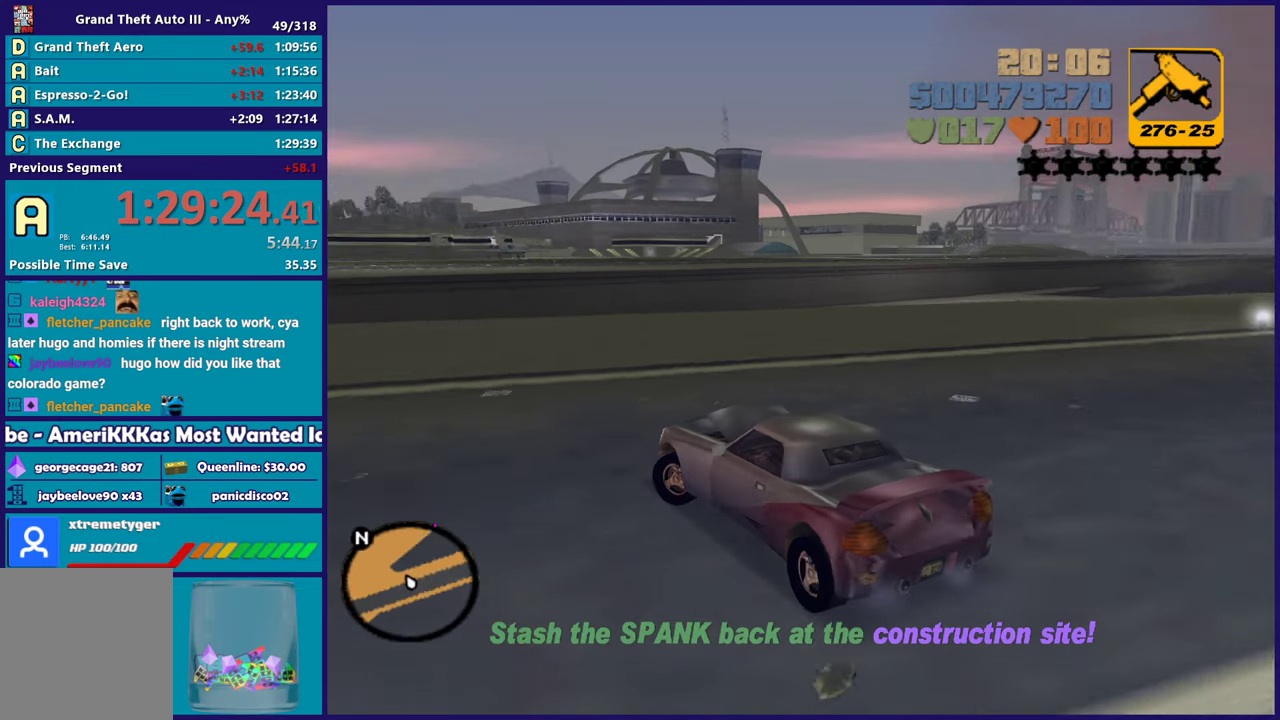
{"buttons": ["R2"], "left_stick": "center", "right_stick": "center", "button_events": []}
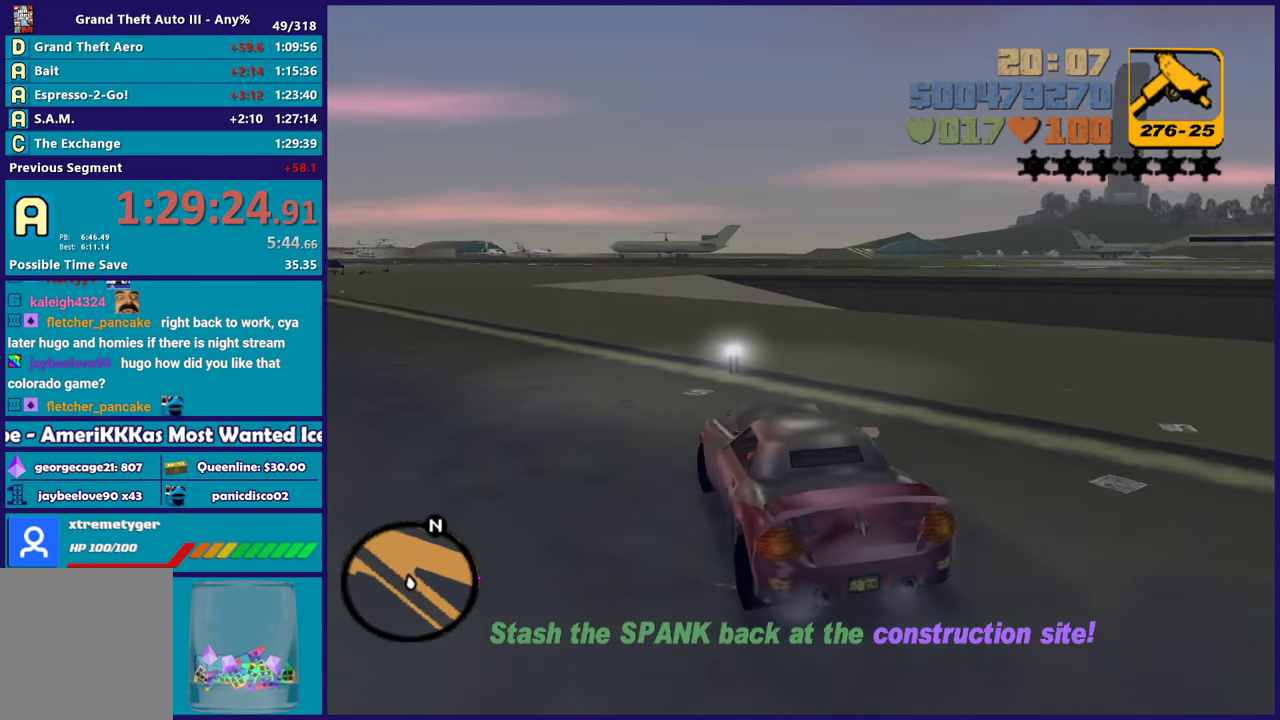
{"buttons": ["R2"], "left_stick": "center", "right_stick": "center", "button_events": []}
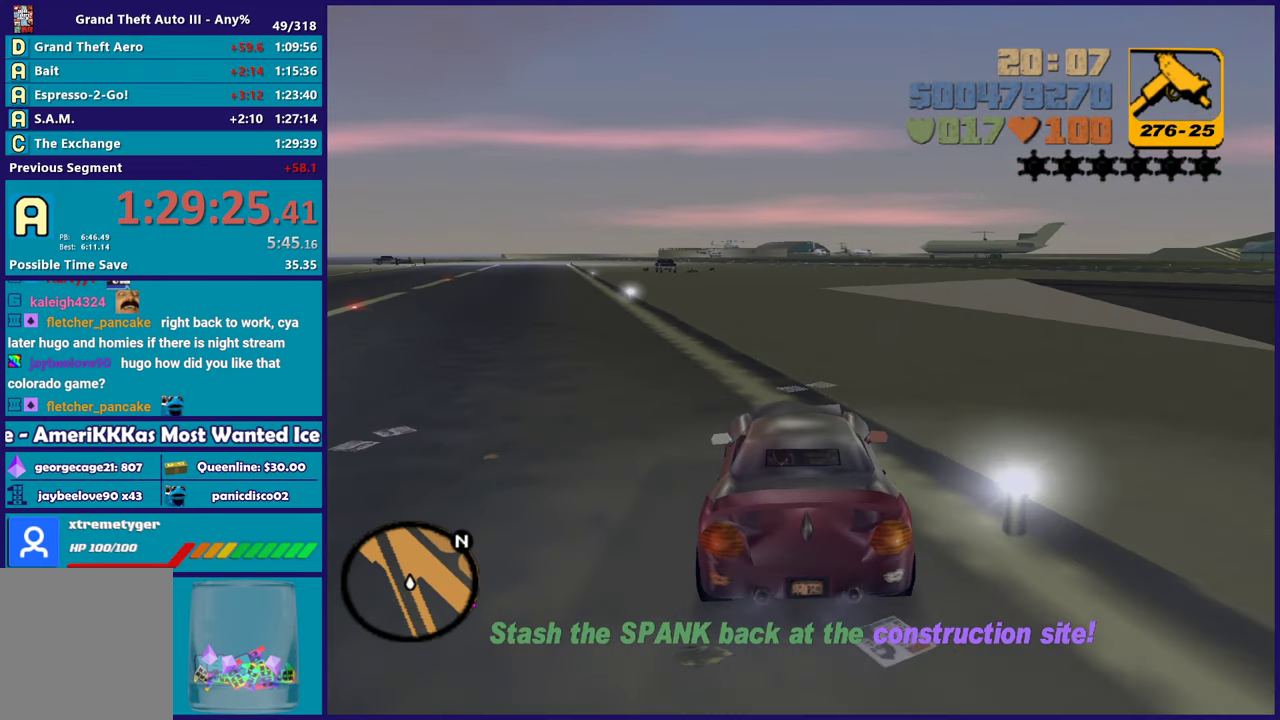
{"buttons": ["R2"], "left_stick": "center", "right_stick": "center", "button_events": []}
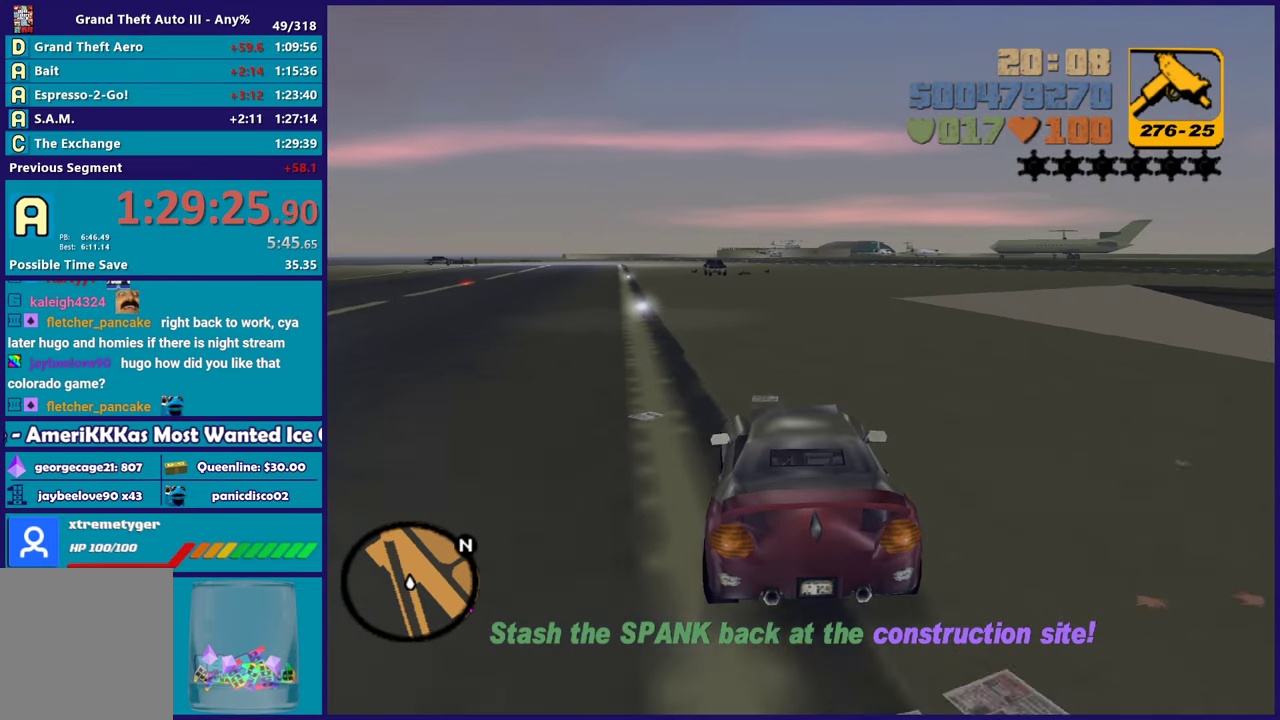
{"buttons": ["R2"], "left_stick": "down-right", "right_stick": "center", "button_events": []}
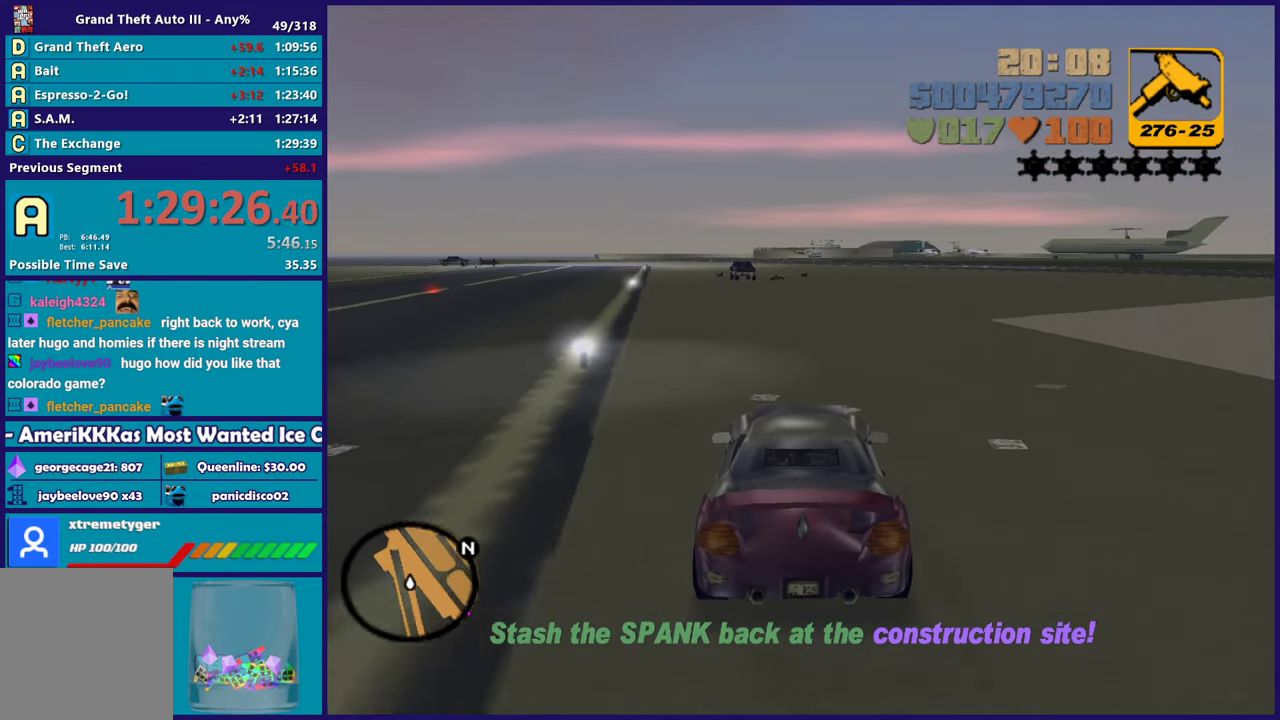
{"buttons": ["R2"], "left_stick": "right", "right_stick": "center", "button_events": [[50, "R2", "up"], [133, "R2", "down"]]}
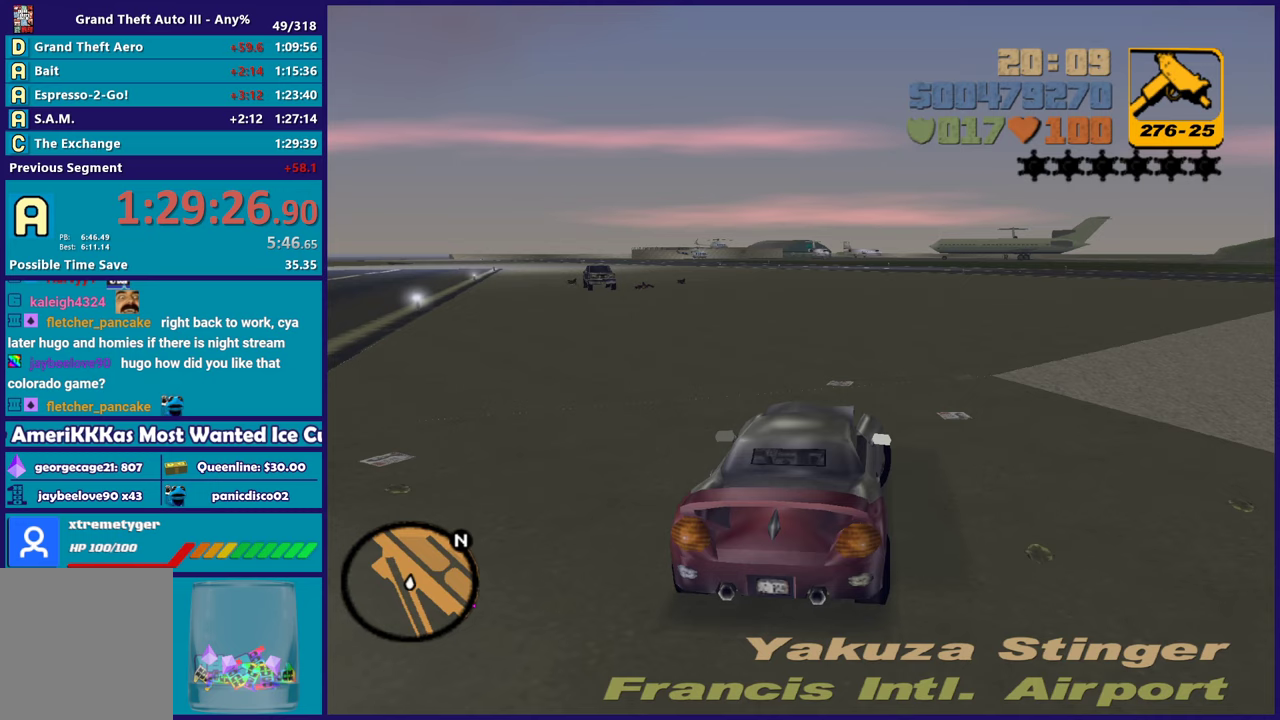
{"buttons": [], "left_stick": "center", "right_stick": "center", "button_events": [[17, "R2", "up"], [83, "R2", "down"], [467, "R2", "up"]]}
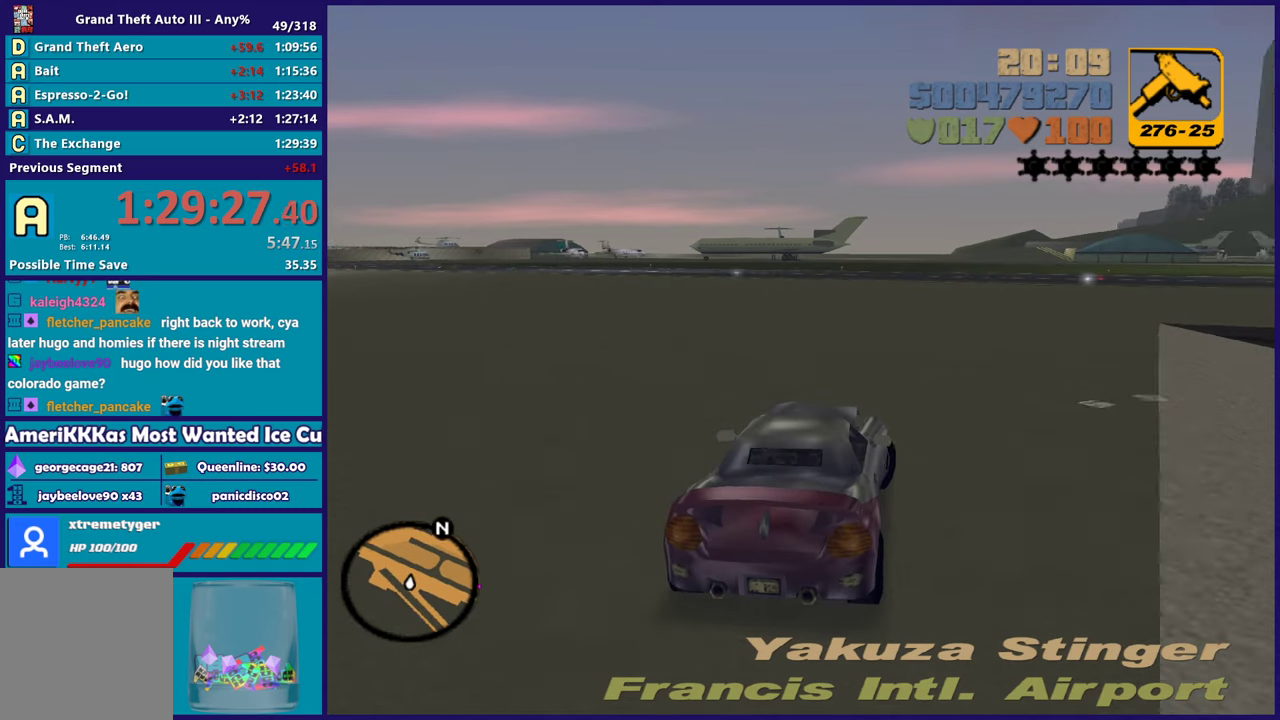
{"buttons": ["R2"], "left_stick": "center", "right_stick": "center", "button_events": [[33, "R2", "down"]]}
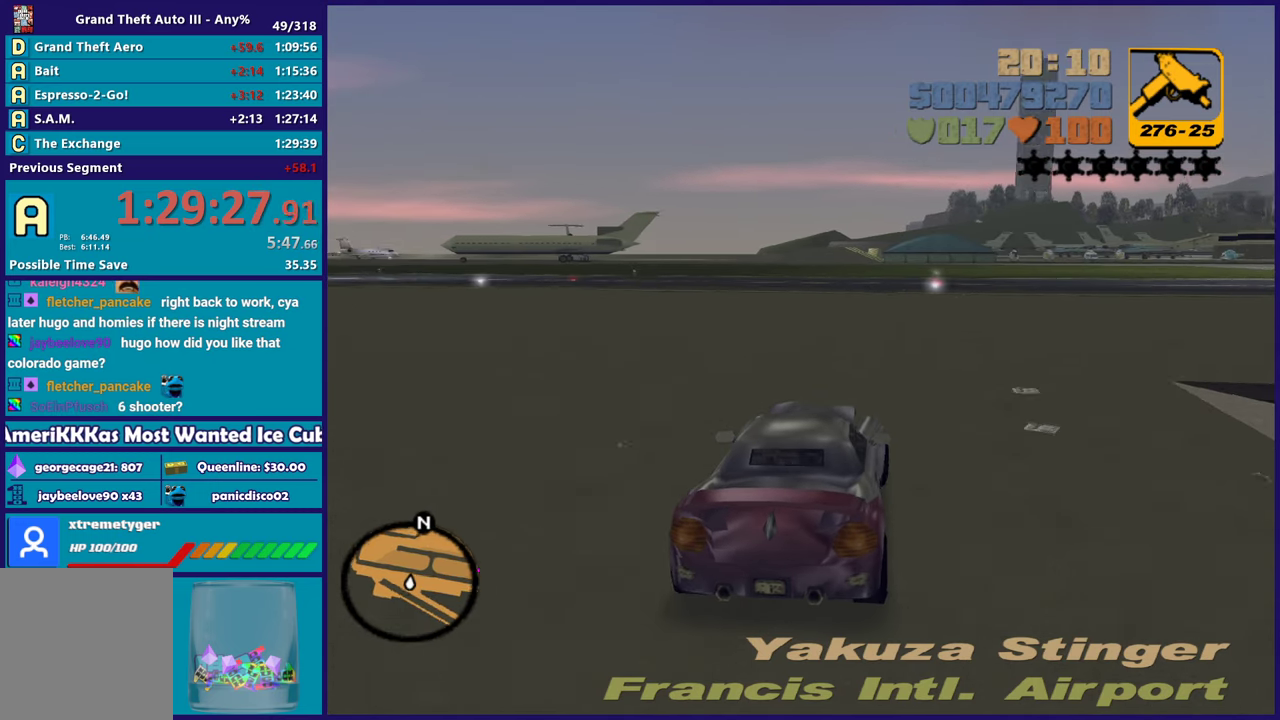
{"buttons": ["R2"], "left_stick": "center", "right_stick": "center", "button_events": []}
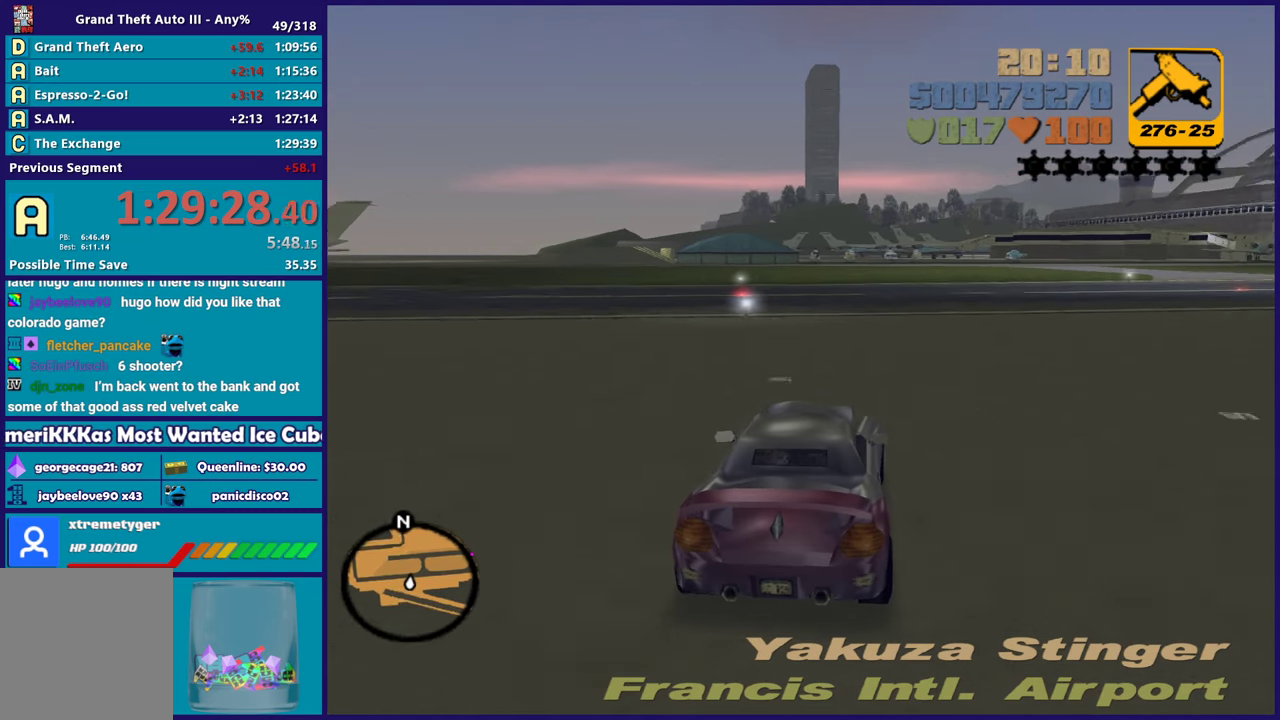
{"buttons": ["R2"], "left_stick": "center", "right_stick": "center", "button_events": []}
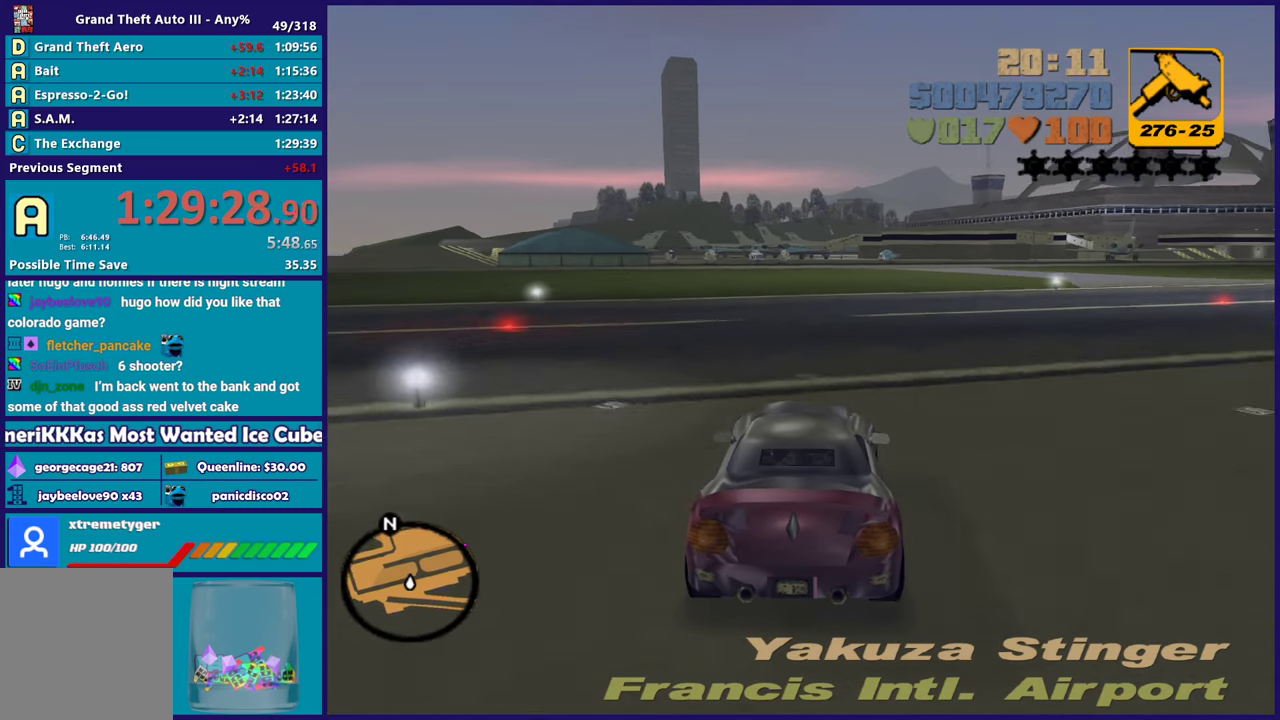
{"buttons": ["R2"], "left_stick": "center", "right_stick": "center", "button_events": []}
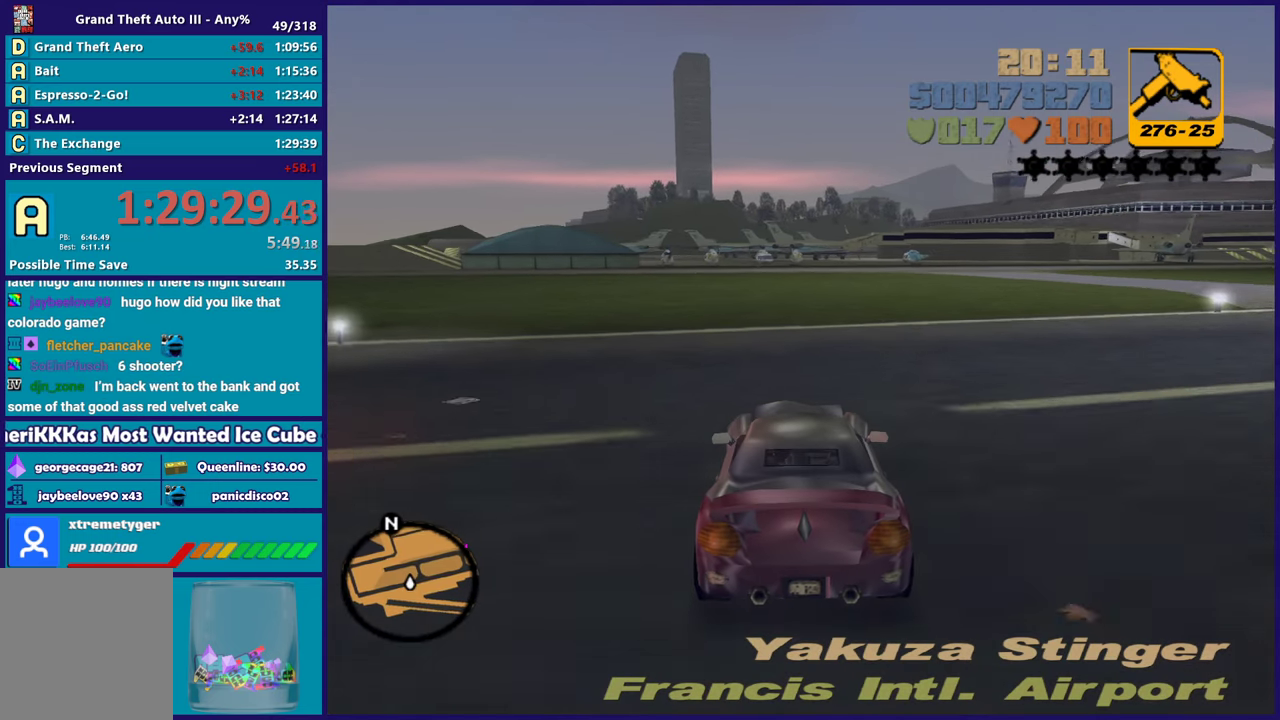
{"buttons": ["R2"], "left_stick": "center", "right_stick": "center", "button_events": []}
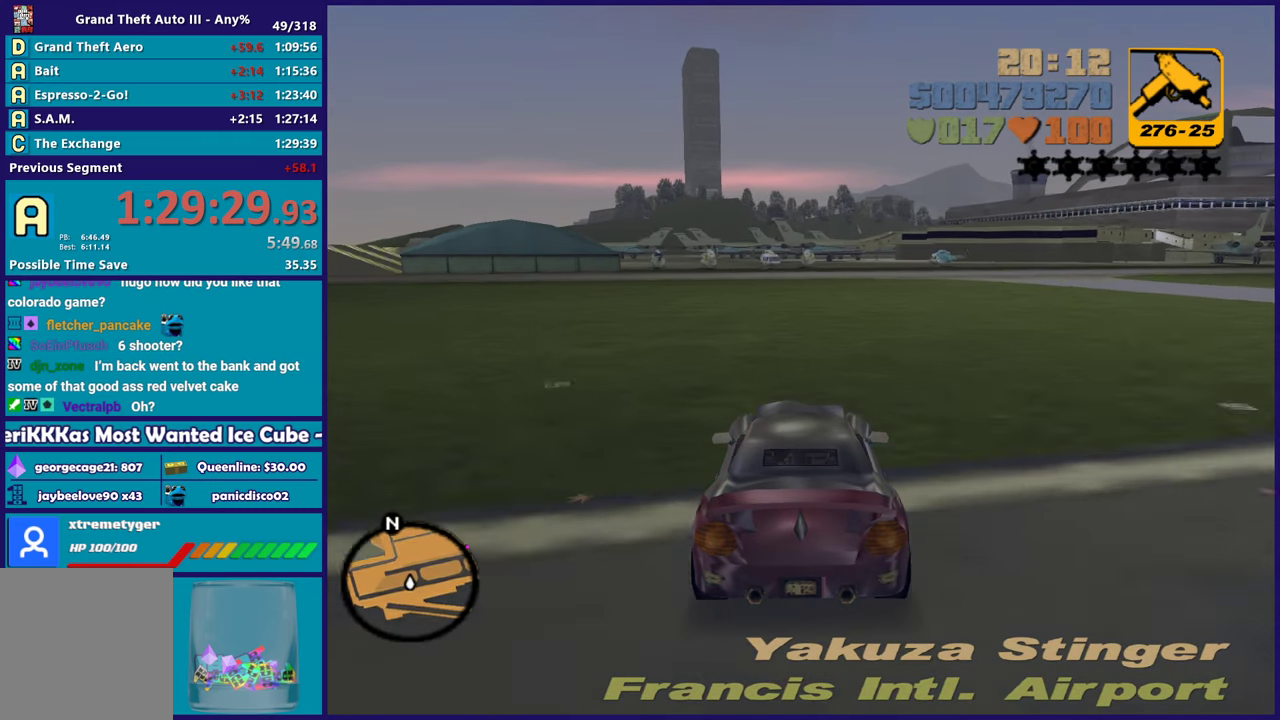
{"buttons": ["R2"], "left_stick": "center", "right_stick": "center", "button_events": []}